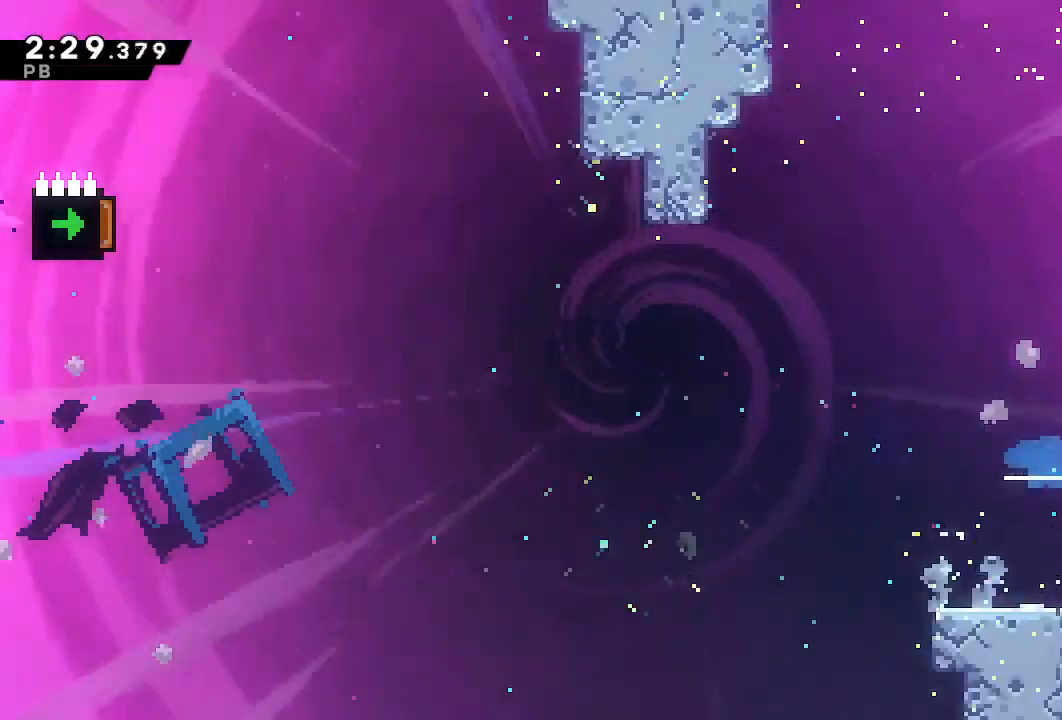
Gameplay with a controller (PlayStation layout); each line is a JSON object with the inputs held at the frame after it (dt_ms = milliseconds from this image to that frame). "events" lists button and stick changes between this image and that frame as [ms after this image, input, new state], when the widget could be followed in between. Not read: L3 R3.
{"dt_ms": 500, "buttons": ["DPAD_RIGHT"], "left_stick": "center", "right_stick": "center", "events": [[300, "CROSS", "up"]]}
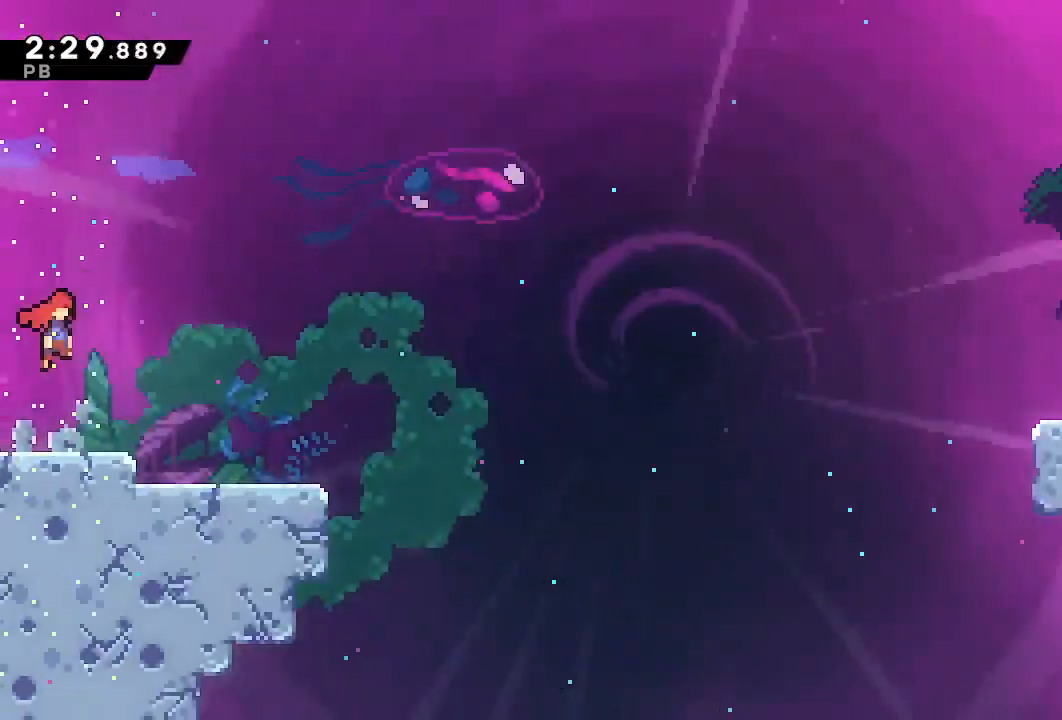
{"dt_ms": 500, "buttons": ["DPAD_RIGHT"], "left_stick": "center", "right_stick": "center"}
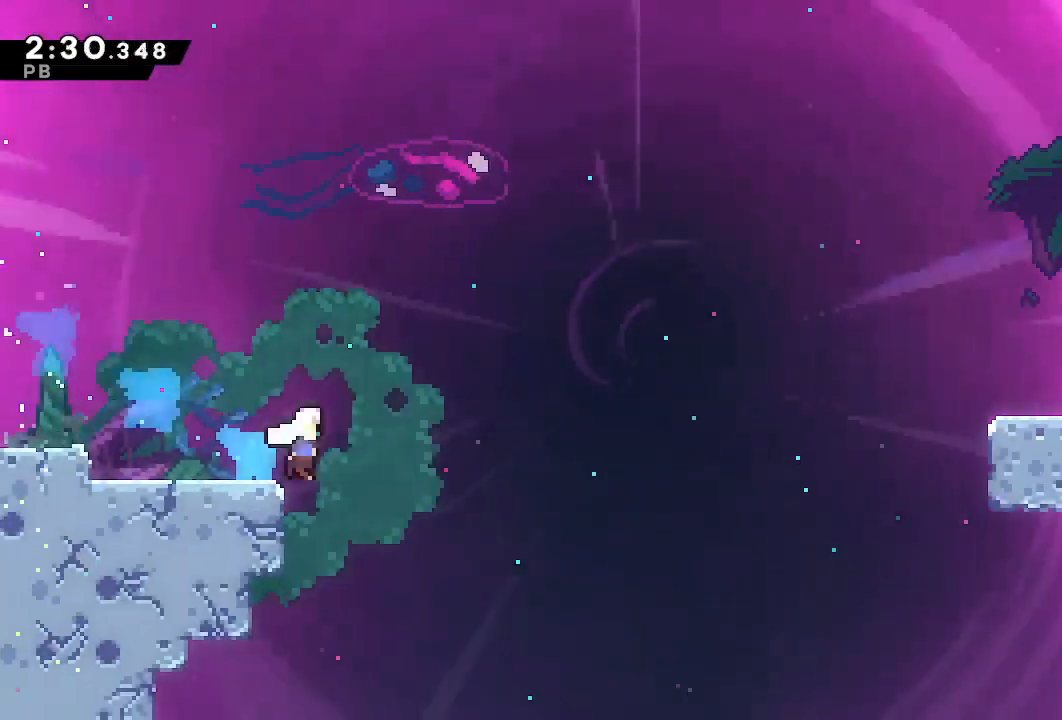
{"dt_ms": 1000, "buttons": ["CROSS", "L1", "DPAD_RIGHT"], "left_stick": "center", "right_stick": "center"}
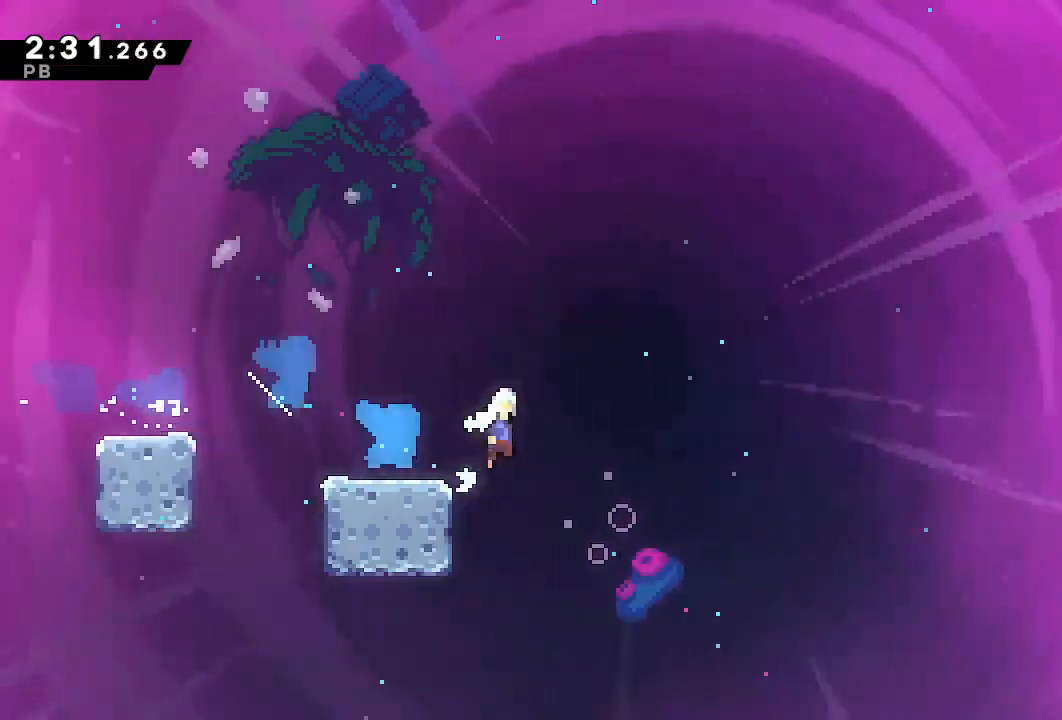
{"dt_ms": 1000, "buttons": ["DPAD_RIGHT"], "left_stick": "center", "right_stick": "center"}
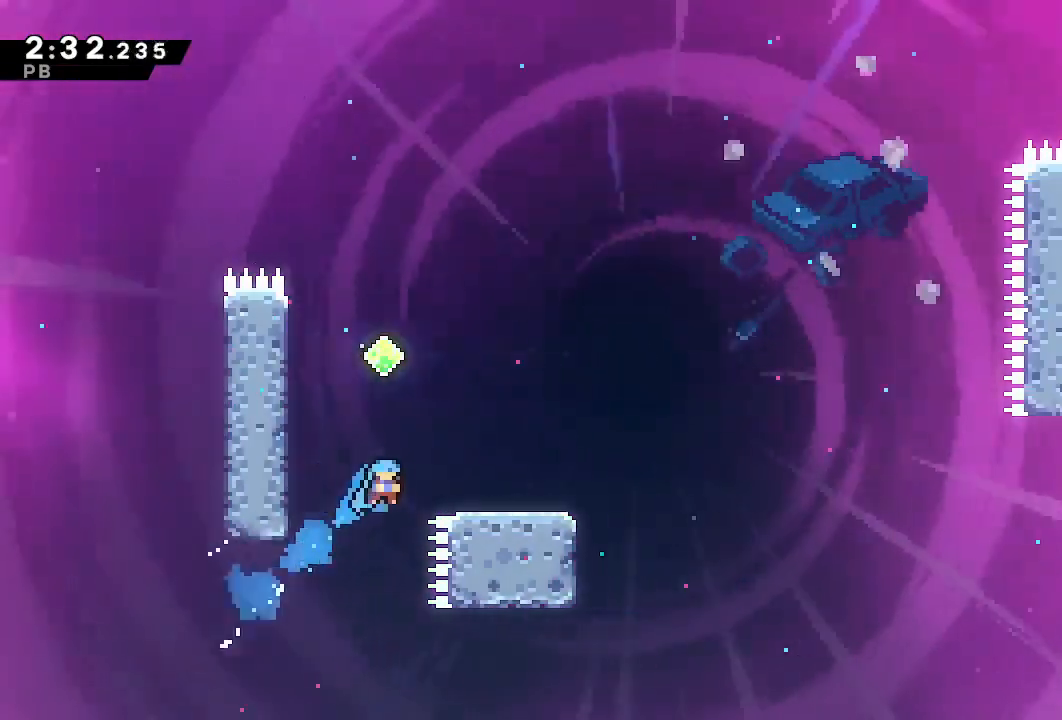
{"dt_ms": 500, "buttons": ["CROSS", "DPAD_RIGHT"], "left_stick": "center", "right_stick": "center"}
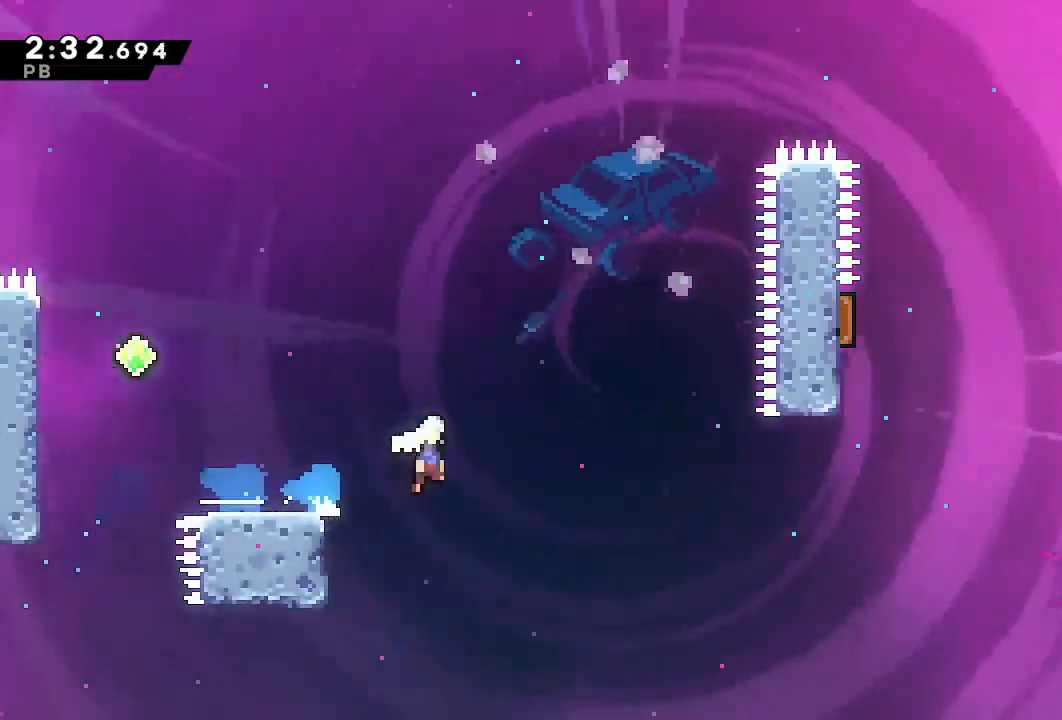
{"dt_ms": 1000, "buttons": ["DPAD_RIGHT"], "left_stick": "center", "right_stick": "center"}
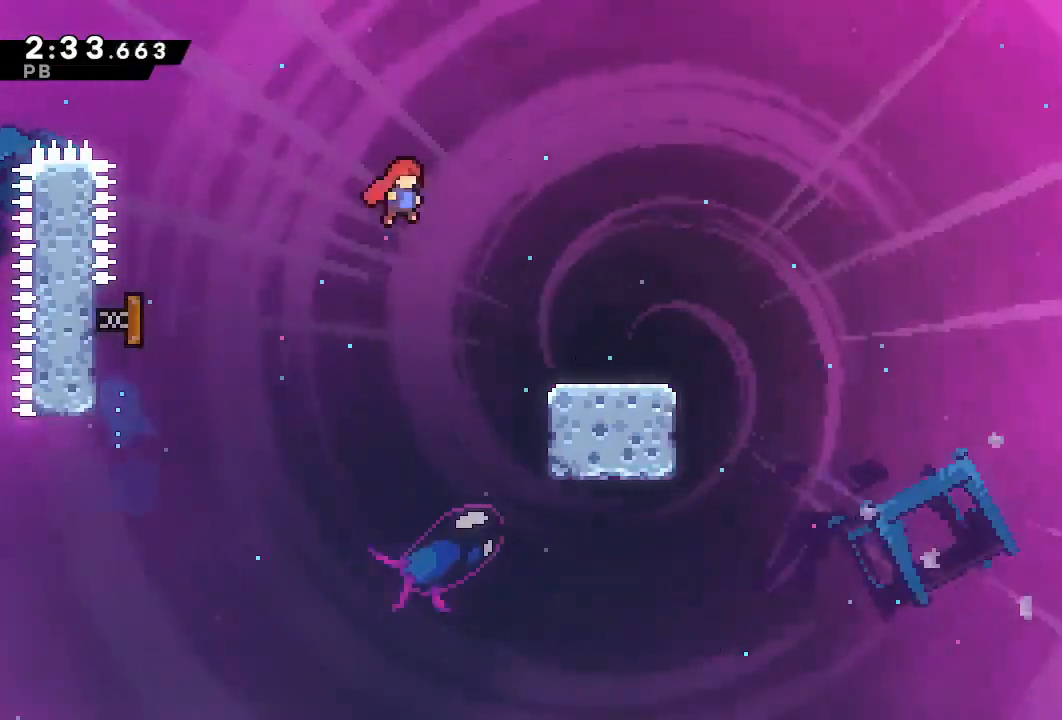
{"dt_ms": 1000, "buttons": ["SQUARE", "DPAD_DOWN", "DPAD_RIGHT"], "left_stick": "center", "right_stick": "center"}
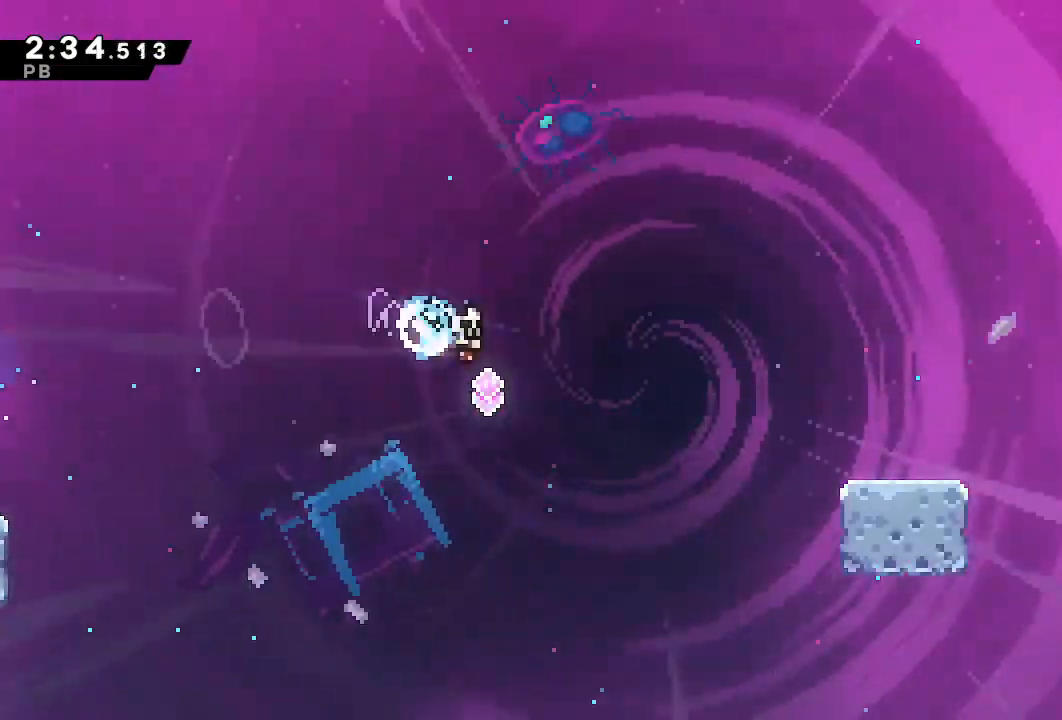
{"dt_ms": 1000, "buttons": ["CROSS", "DPAD_RIGHT"], "left_stick": "center", "right_stick": "center", "events": [[33, "SQUARE", "up"], [67, "DPAD_DOWN", "up"], [233, "SQUARE", "down"], [367, "SQUARE", "up"], [450, "TRIANGLE", "down"], [583, "TRIANGLE", "up"], [683, "CROSS", "down"]]}
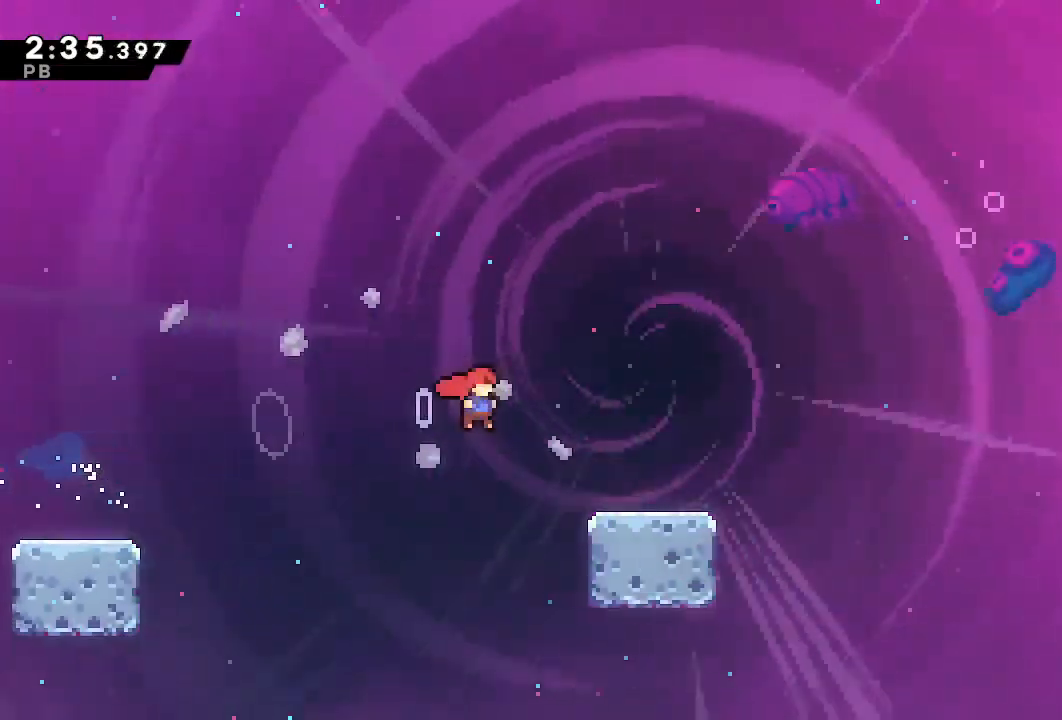
{"dt_ms": 500, "buttons": ["CROSS", "DPAD_DOWN", "DPAD_RIGHT"], "left_stick": "center", "right_stick": "center", "events": [[100, "CROSS", "up"], [150, "DPAD_DOWN", "down"], [183, "SQUARE", "down"], [283, "SQUARE", "up"], [383, "CROSS", "down"]]}
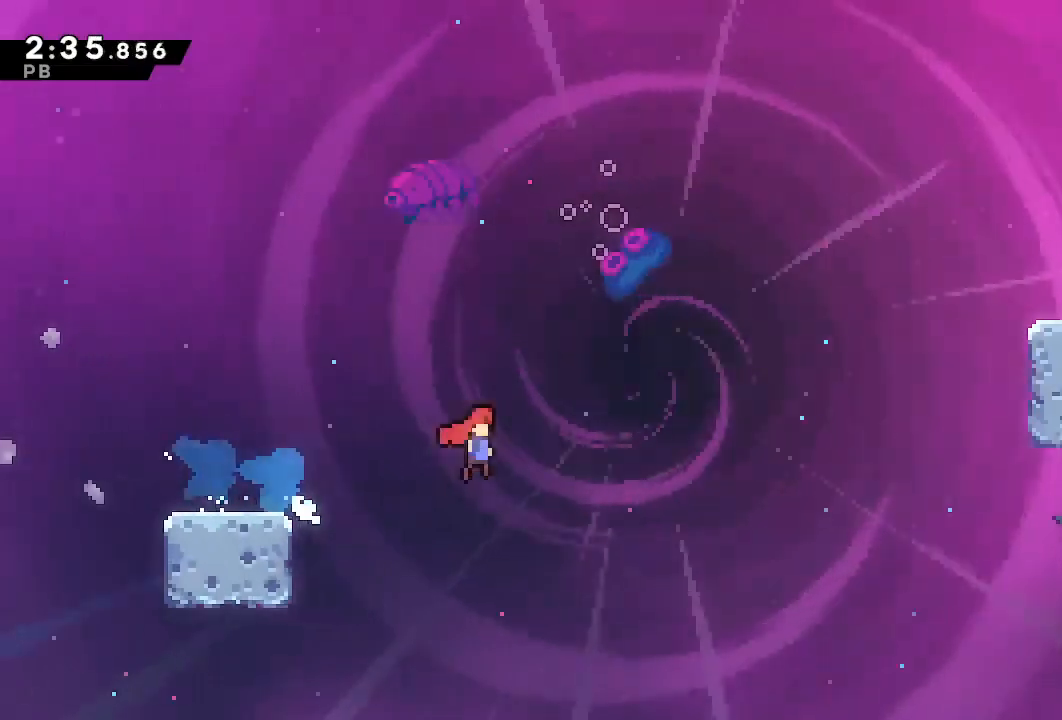
{"dt_ms": 500, "buttons": ["SQUARE", "L1", "R1", "DPAD_UP", "DPAD_RIGHT"], "left_stick": "center", "right_stick": "center", "events": [[17, "DPAD_DOWN", "up"], [17, "L1", "down"], [50, "DPAD_UP", "down"], [333, "CROSS", "up"], [400, "SQUARE", "down"], [483, "R1", "down"]]}
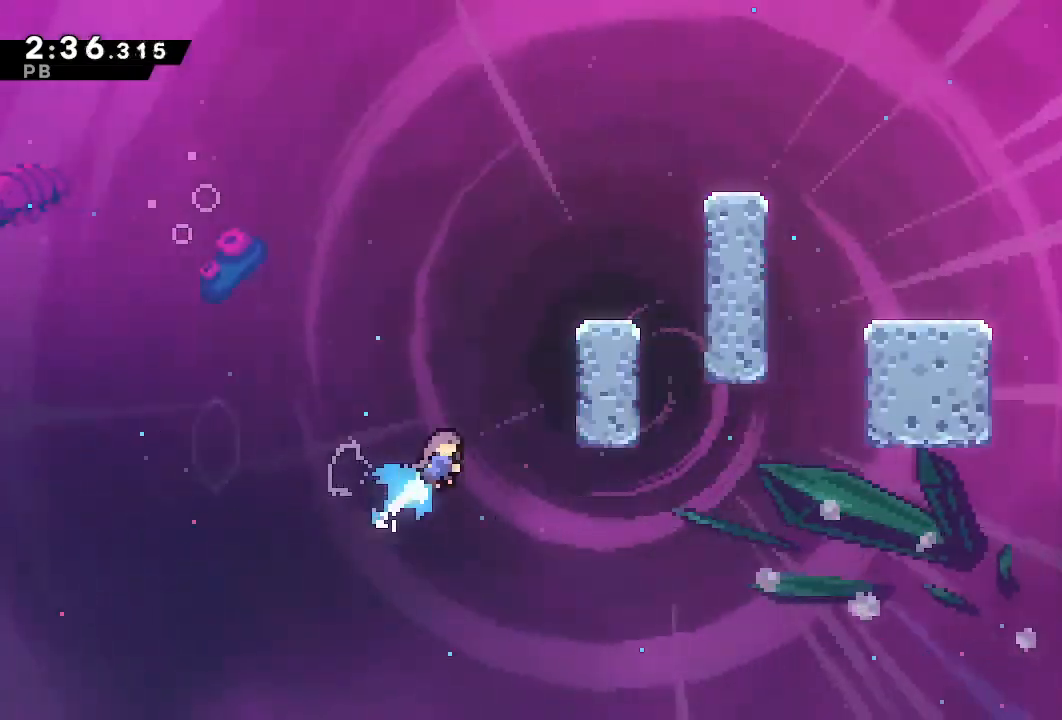
{"dt_ms": 1000, "buttons": ["DPAD_RIGHT"], "left_stick": "center", "right_stick": "center"}
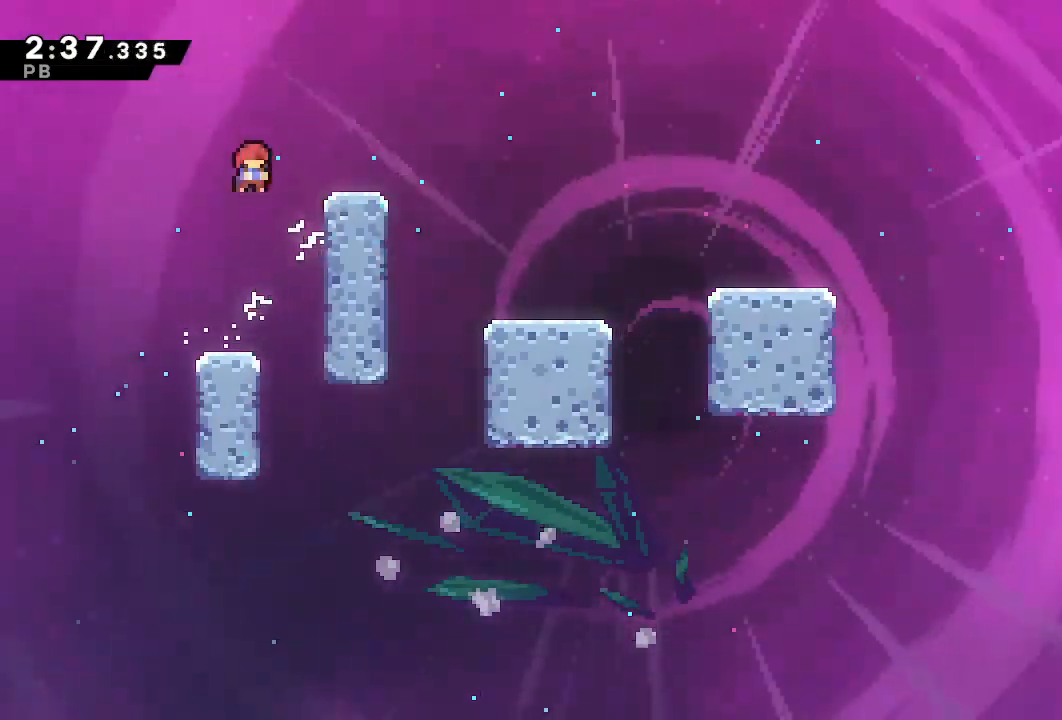
{"dt_ms": 500, "buttons": ["DPAD_RIGHT"], "left_stick": "center", "right_stick": "center", "events": [[33, "TRIANGLE", "down"], [100, "TRIANGLE", "up"], [183, "DPAD_DOWN", "down"], [200, "CROSS", "down"], [283, "CROSS", "up"], [333, "SQUARE", "down"], [417, "SQUARE", "up"], [450, "DPAD_DOWN", "up"]]}
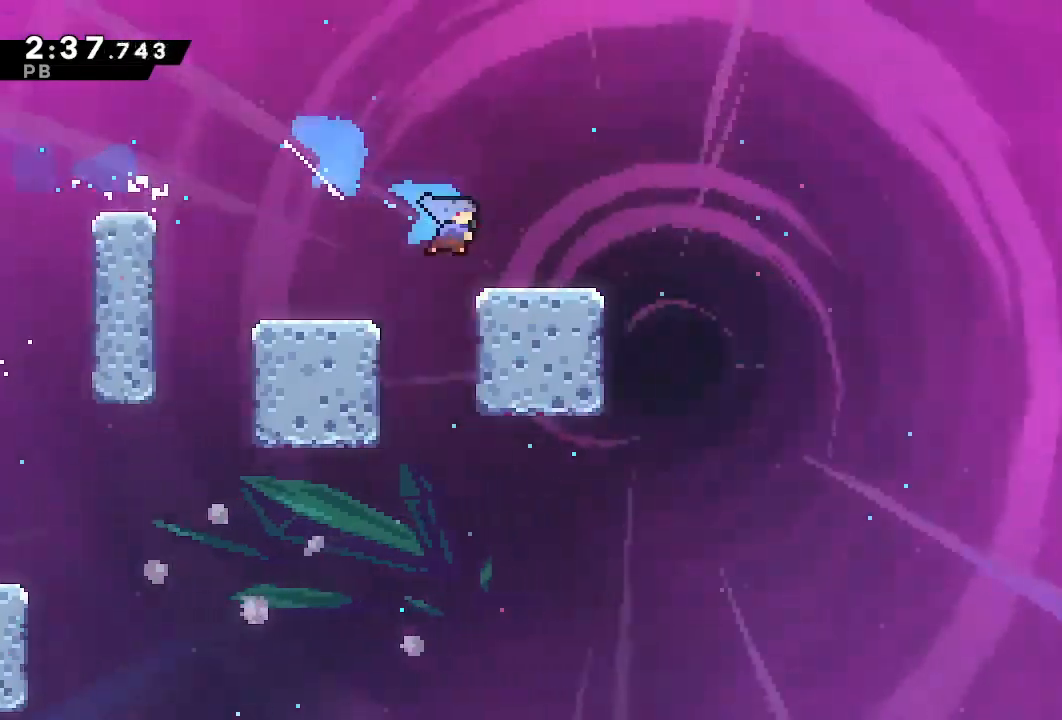
{"dt_ms": 500, "buttons": ["SQUARE", "DPAD_RIGHT"], "left_stick": "center", "right_stick": "center", "events": [[117, "CROSS", "down"], [350, "CROSS", "up"], [483, "SQUARE", "down"]]}
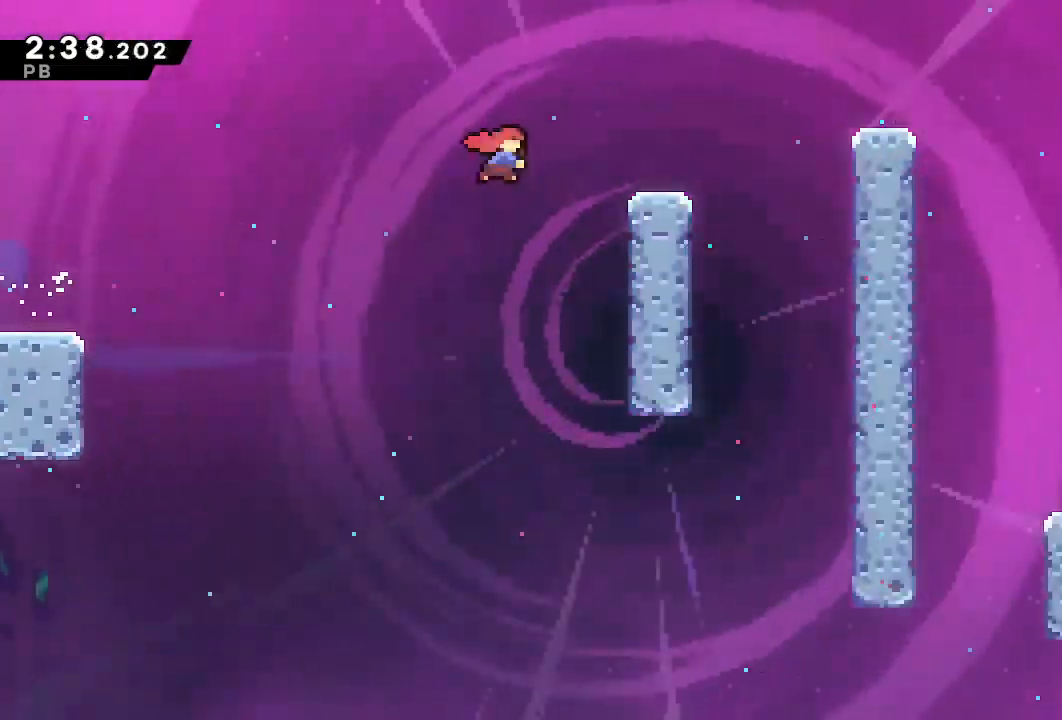
{"dt_ms": 500, "buttons": ["DPAD_DOWN", "DPAD_RIGHT"], "left_stick": "center", "right_stick": "center", "events": [[50, "SQUARE", "up"], [183, "CROSS", "down"], [283, "CROSS", "up"], [350, "TRIANGLE", "down"], [483, "TRIANGLE", "up"], [500, "DPAD_DOWN", "down"]]}
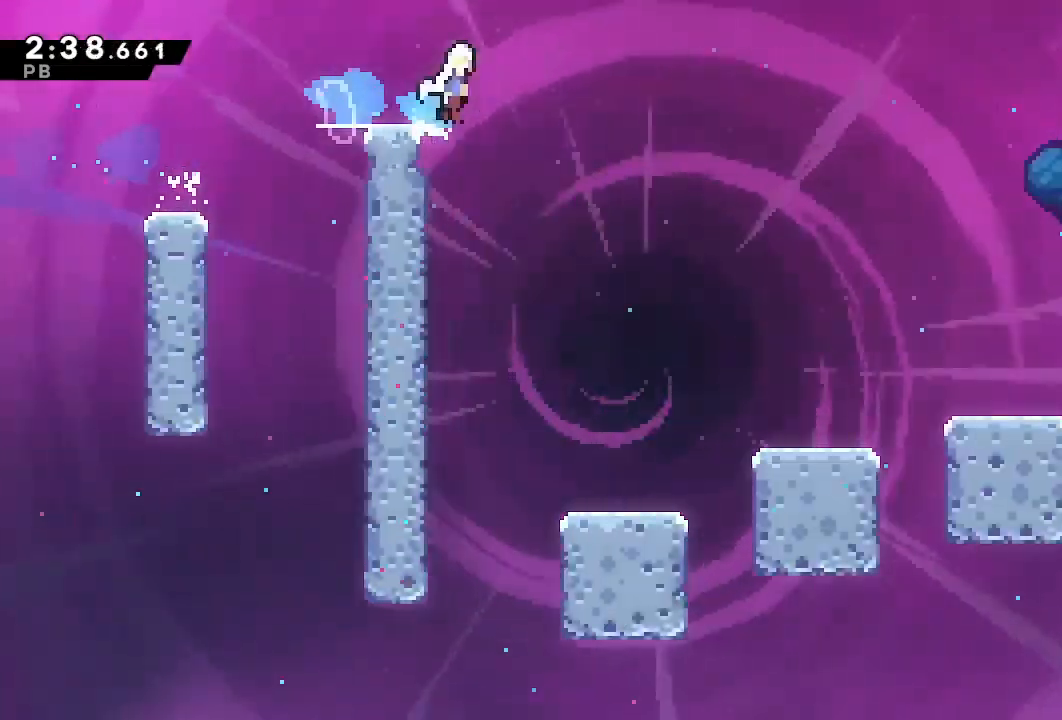
{"dt_ms": 500, "buttons": ["DPAD_DOWN", "DPAD_RIGHT"], "left_stick": "center", "right_stick": "center", "events": [[17, "L1", "down"], [83, "TRIANGLE", "down"], [183, "L1", "up"], [183, "TRIANGLE", "up"]]}
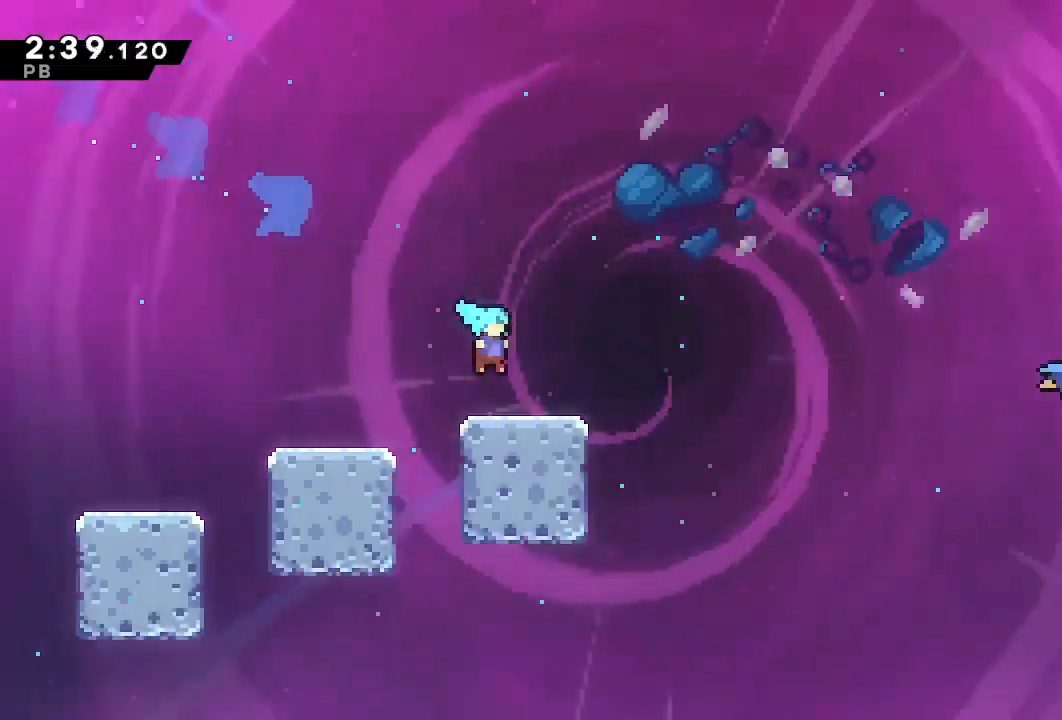
{"dt_ms": 500, "buttons": ["CROSS", "DPAD_RIGHT"], "left_stick": "center", "right_stick": "center", "events": [[83, "SQUARE", "down"], [150, "DPAD_DOWN", "up"], [150, "SQUARE", "up"], [250, "CROSS", "down"]]}
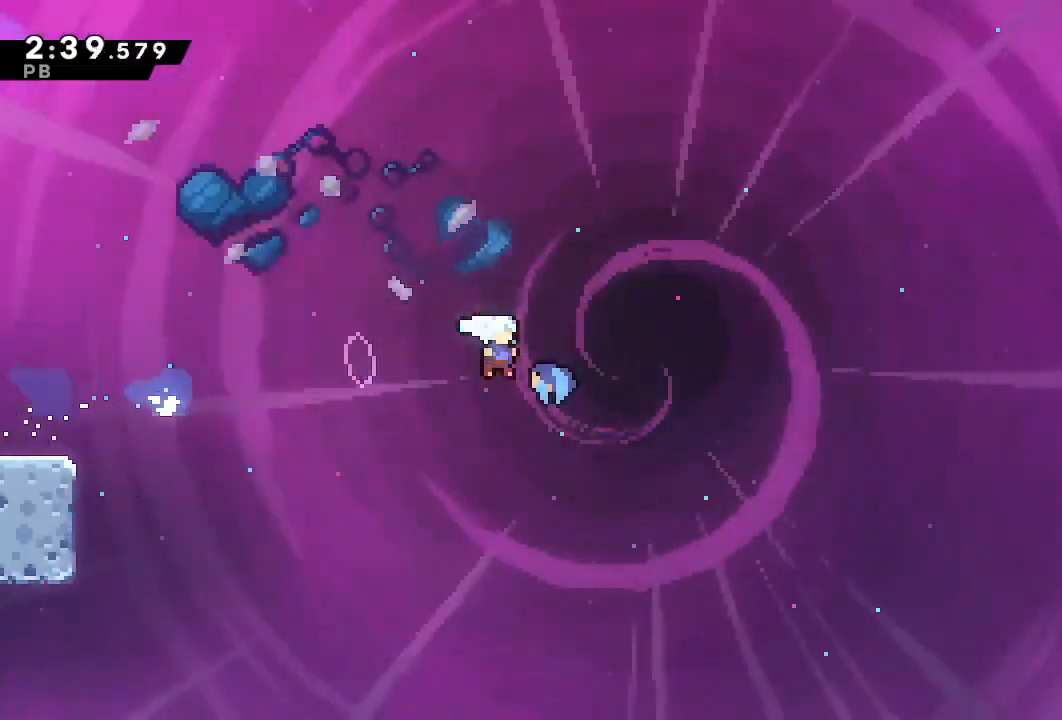
{"dt_ms": 500, "buttons": ["DPAD_RIGHT"], "left_stick": "center", "right_stick": "center", "events": [[100, "CROSS", "up"]]}
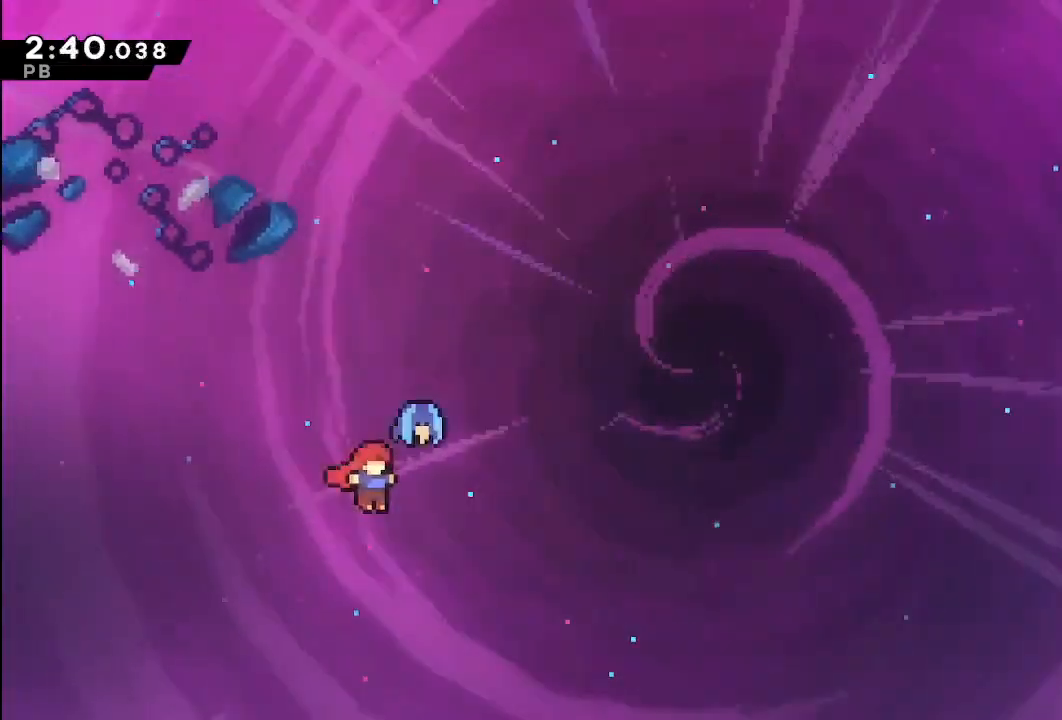
{"dt_ms": 500, "buttons": ["SQUARE", "DPAD_DOWN", "DPAD_RIGHT"], "left_stick": "center", "right_stick": "center", "events": [[483, "DPAD_DOWN", "down"], [500, "SQUARE", "down"]]}
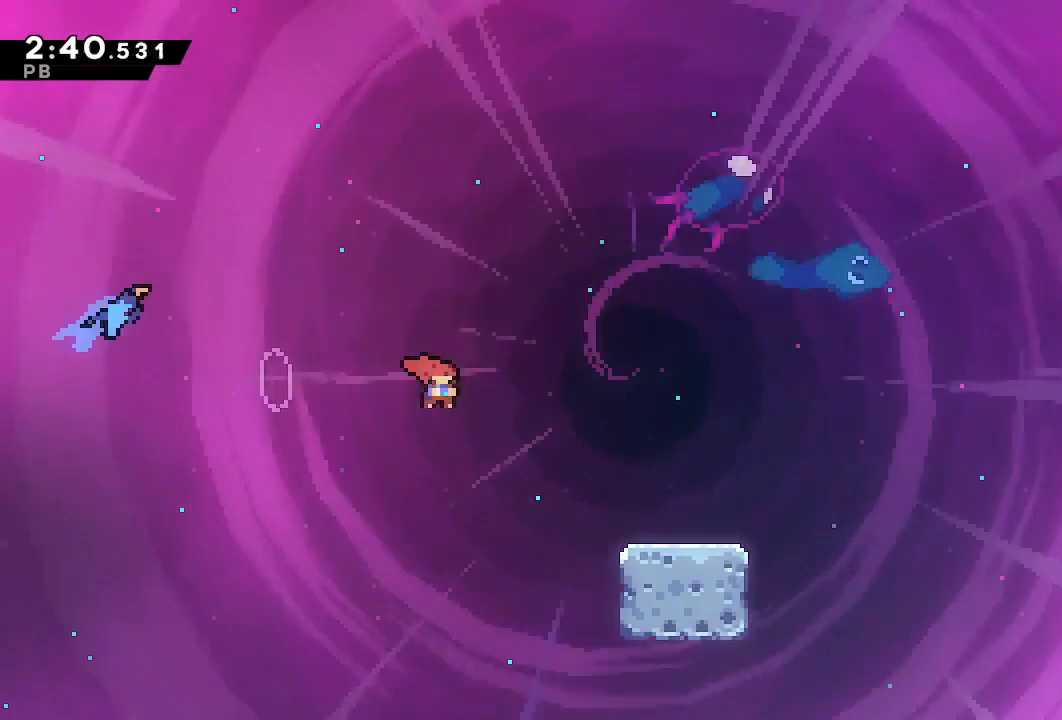
{"dt_ms": 500, "buttons": ["L1", "DPAD_UP", "DPAD_RIGHT"], "left_stick": "center", "right_stick": "center", "events": [[100, "SQUARE", "up"], [267, "L1", "down"], [283, "DPAD_DOWN", "up"], [300, "DPAD_UP", "down"]]}
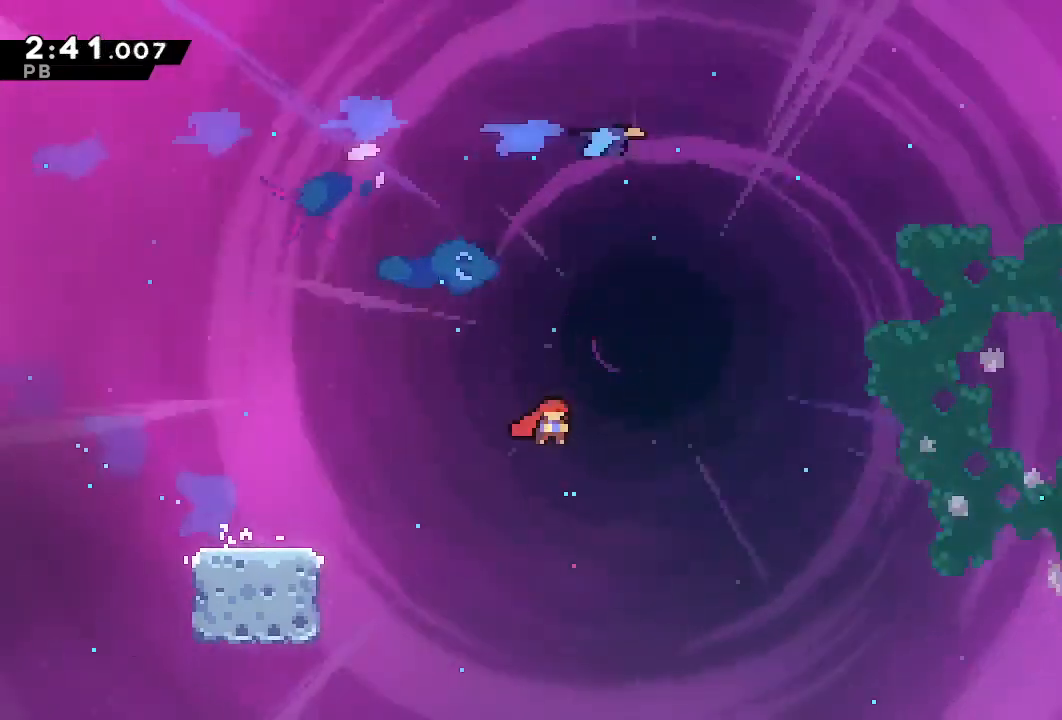
{"dt_ms": 500, "buttons": ["L1", "R1", "DPAD_RIGHT"], "left_stick": "center", "right_stick": "center", "events": [[350, "SQUARE", "down"], [433, "R1", "down"], [483, "DPAD_UP", "up"], [483, "SQUARE", "up"]]}
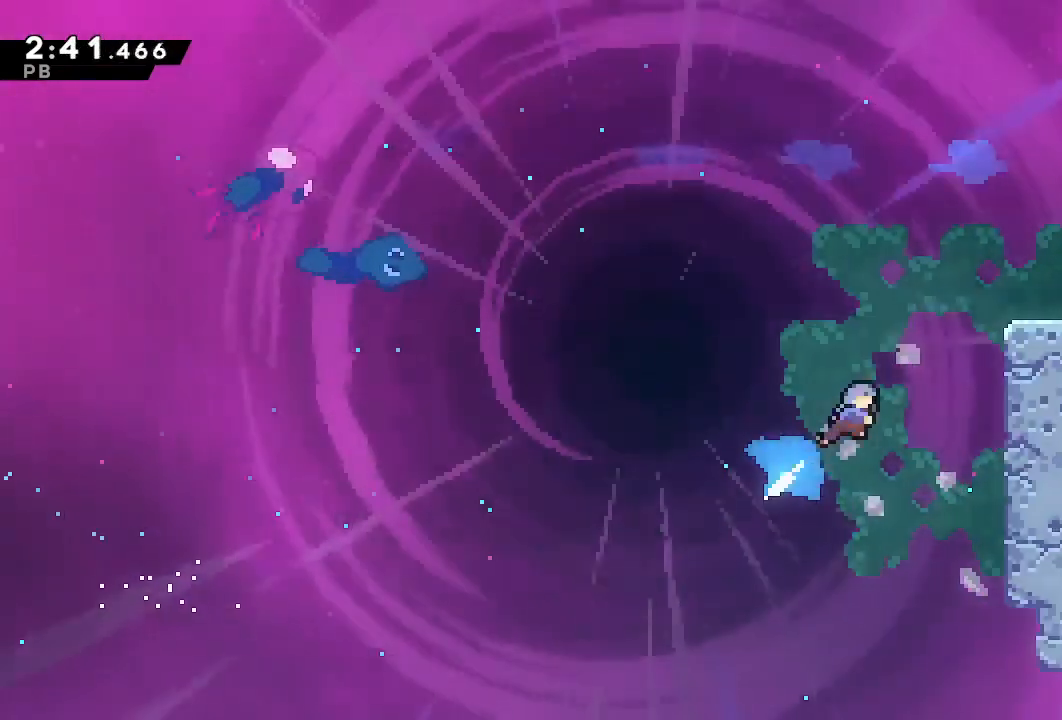
{"dt_ms": 500, "buttons": ["DPAD_RIGHT"], "left_stick": "center", "right_stick": "center", "events": [[233, "L1", "up"], [333, "CROSS", "down"], [467, "R1", "up"], [483, "CROSS", "up"]]}